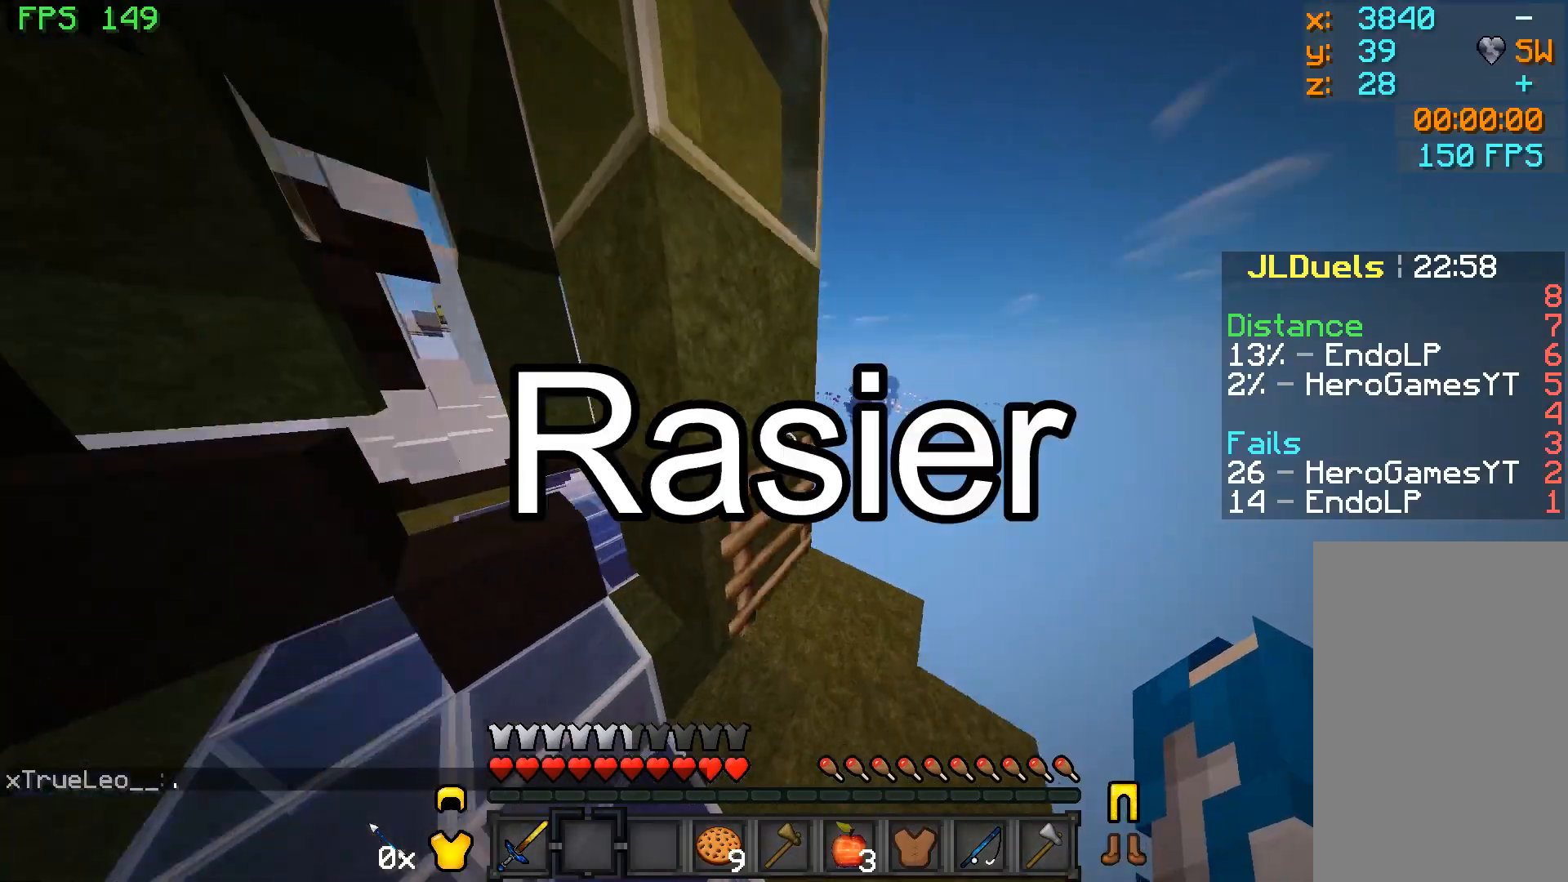
Gameplay with keyboard and mouse; each line is a JSON object with the keys and mouse buttons held at the frame after it. "events" lists presses ("down") and releases ("up") of "a", "d", "s", "shift", "w", "mouse_left" and "mouse_right" between this image and that frame as [ms after this image, input, new state], when the widget could be followed in between. "mouse_left", "mouse_right" = the "left", "right" buttons of the "mouse" list. No other keys are recorded. Fast repeated clicks can show as one long hold. Mouse movement is not recorded.
{"keys": ["w"], "mouse": [], "events": [[33, "a", "down"], [433, "a", "up"]]}
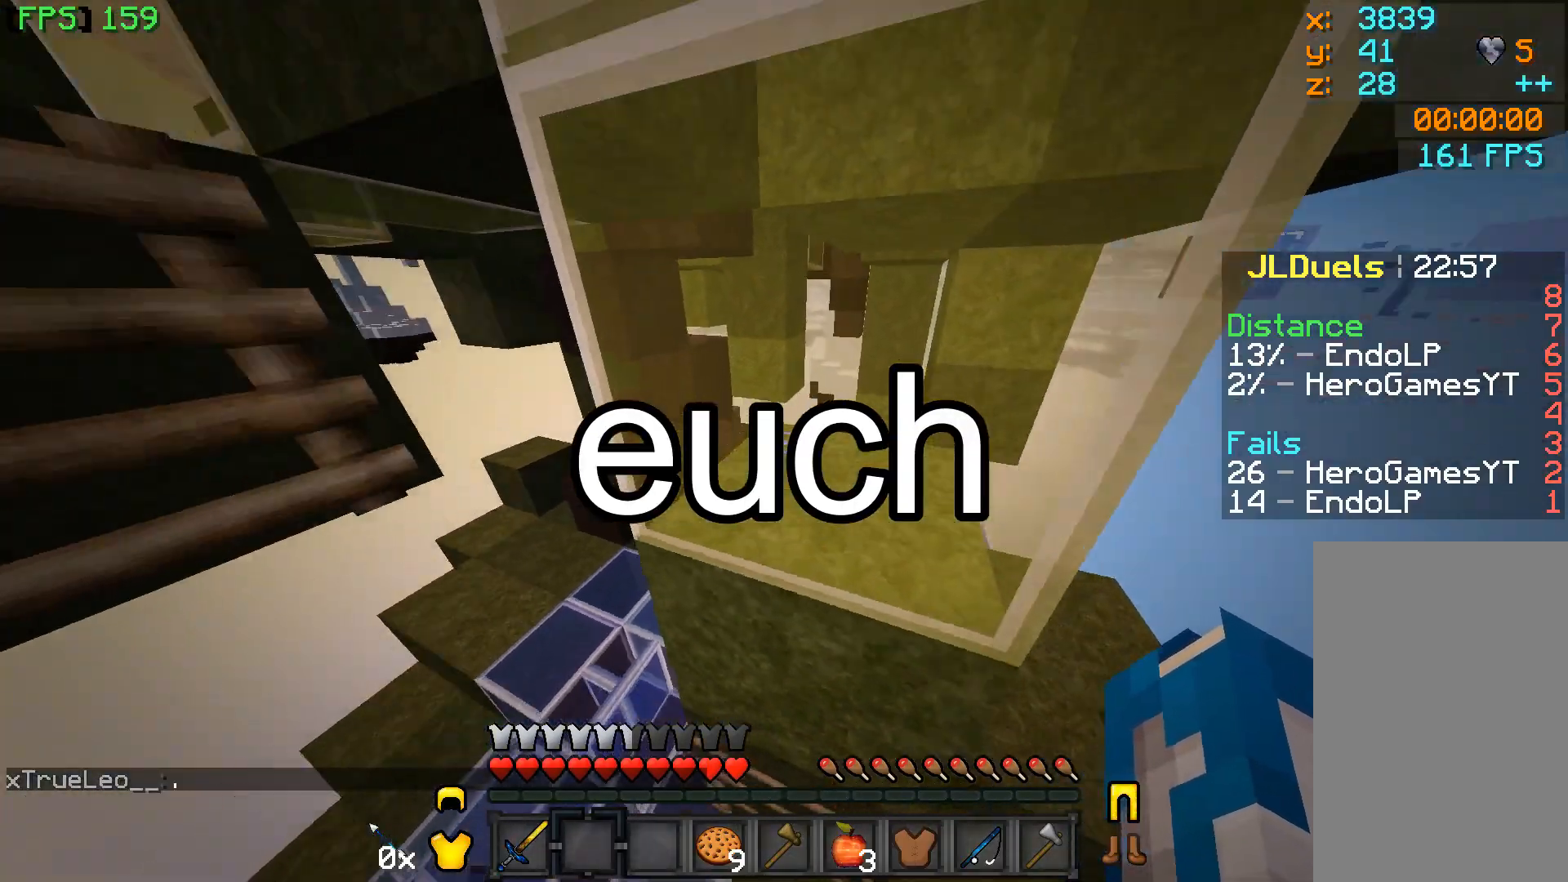
{"keys": ["w"], "mouse": [], "events": [[33, "d", "down"], [83, "w", "up"], [133, "d", "up"], [417, "w", "down"]]}
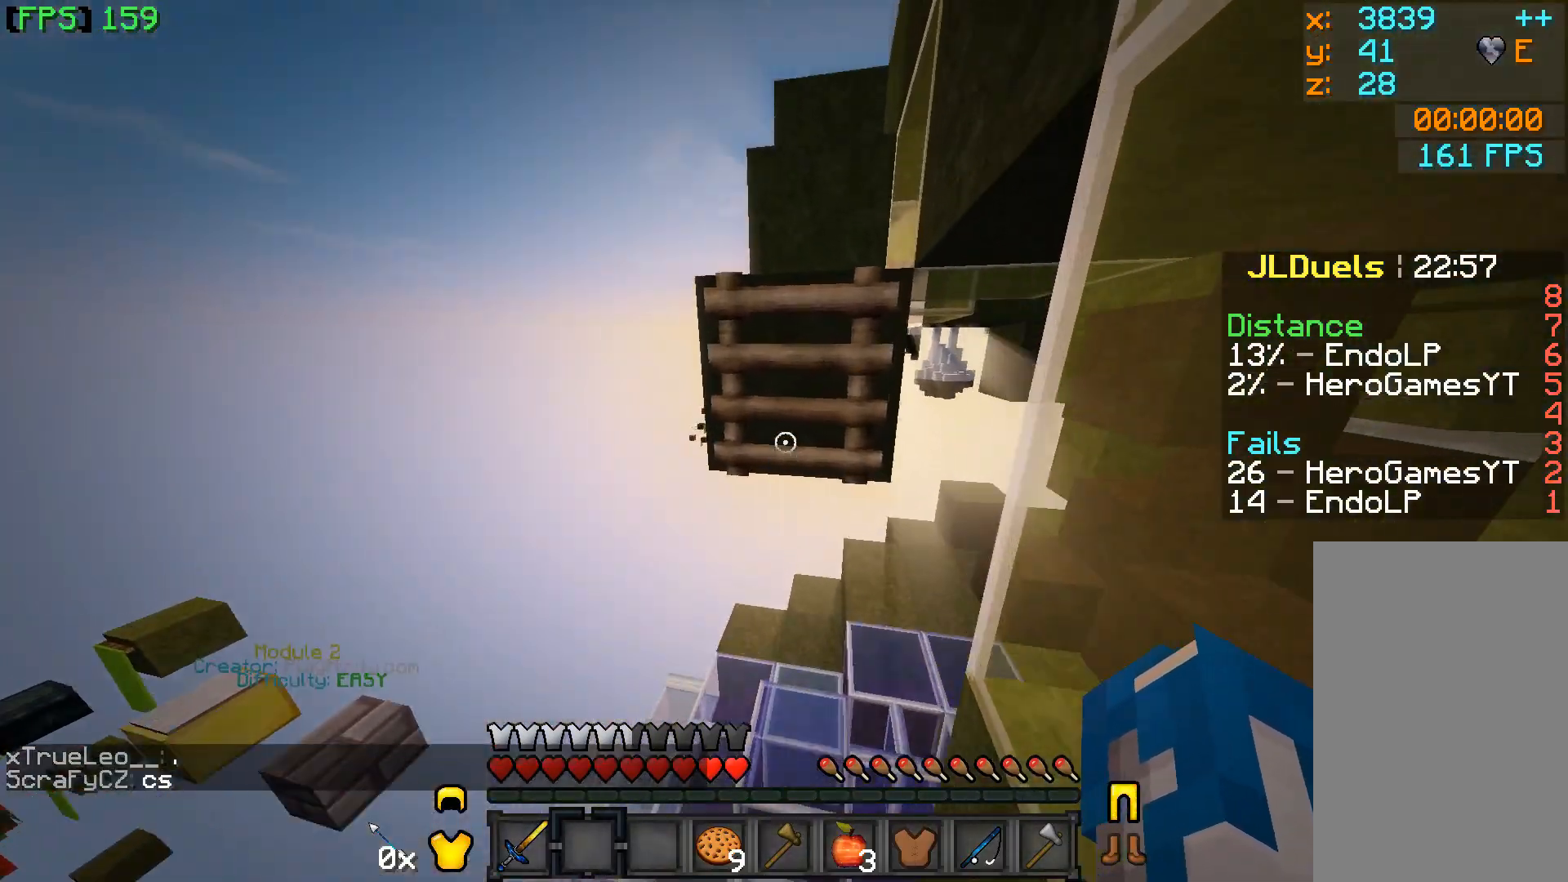
{"keys": ["w"], "mouse": [], "events": []}
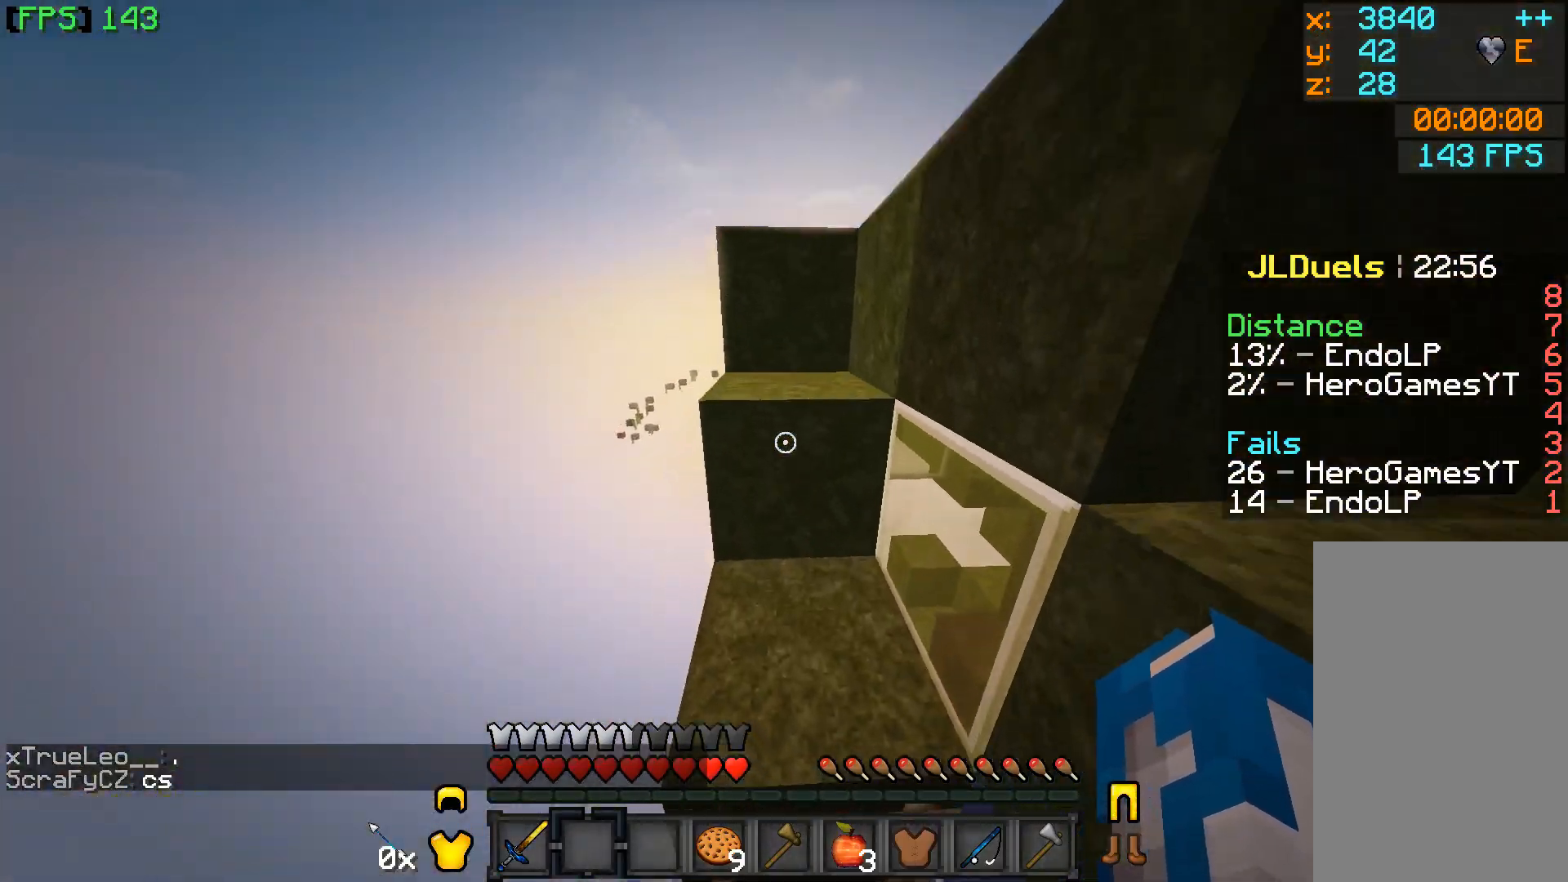
{"keys": ["w"], "mouse": [], "events": []}
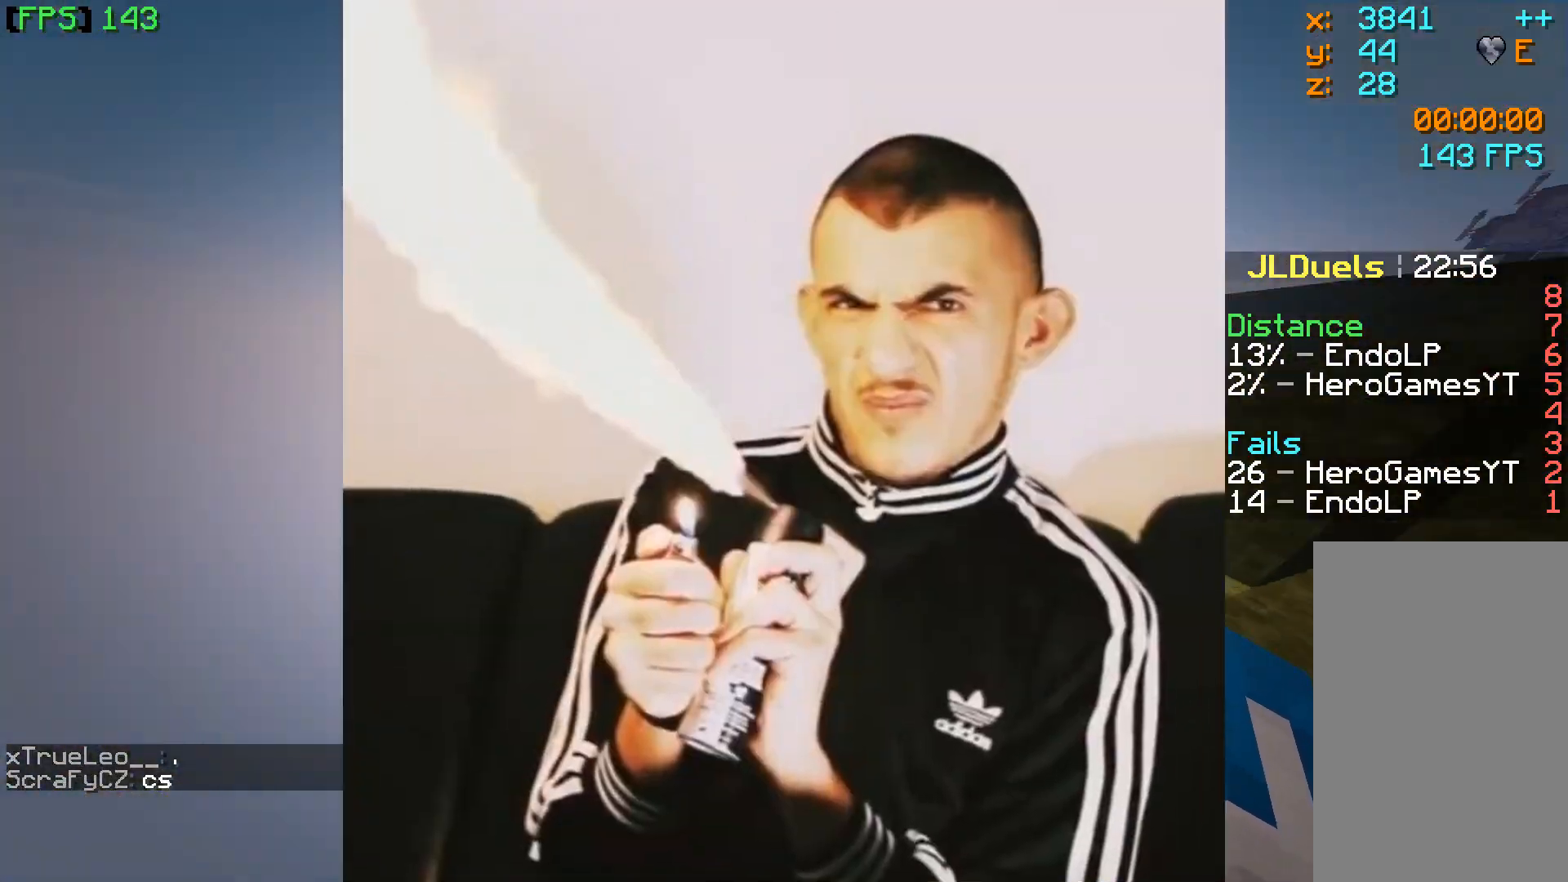
{"keys": ["w"], "mouse": [], "events": []}
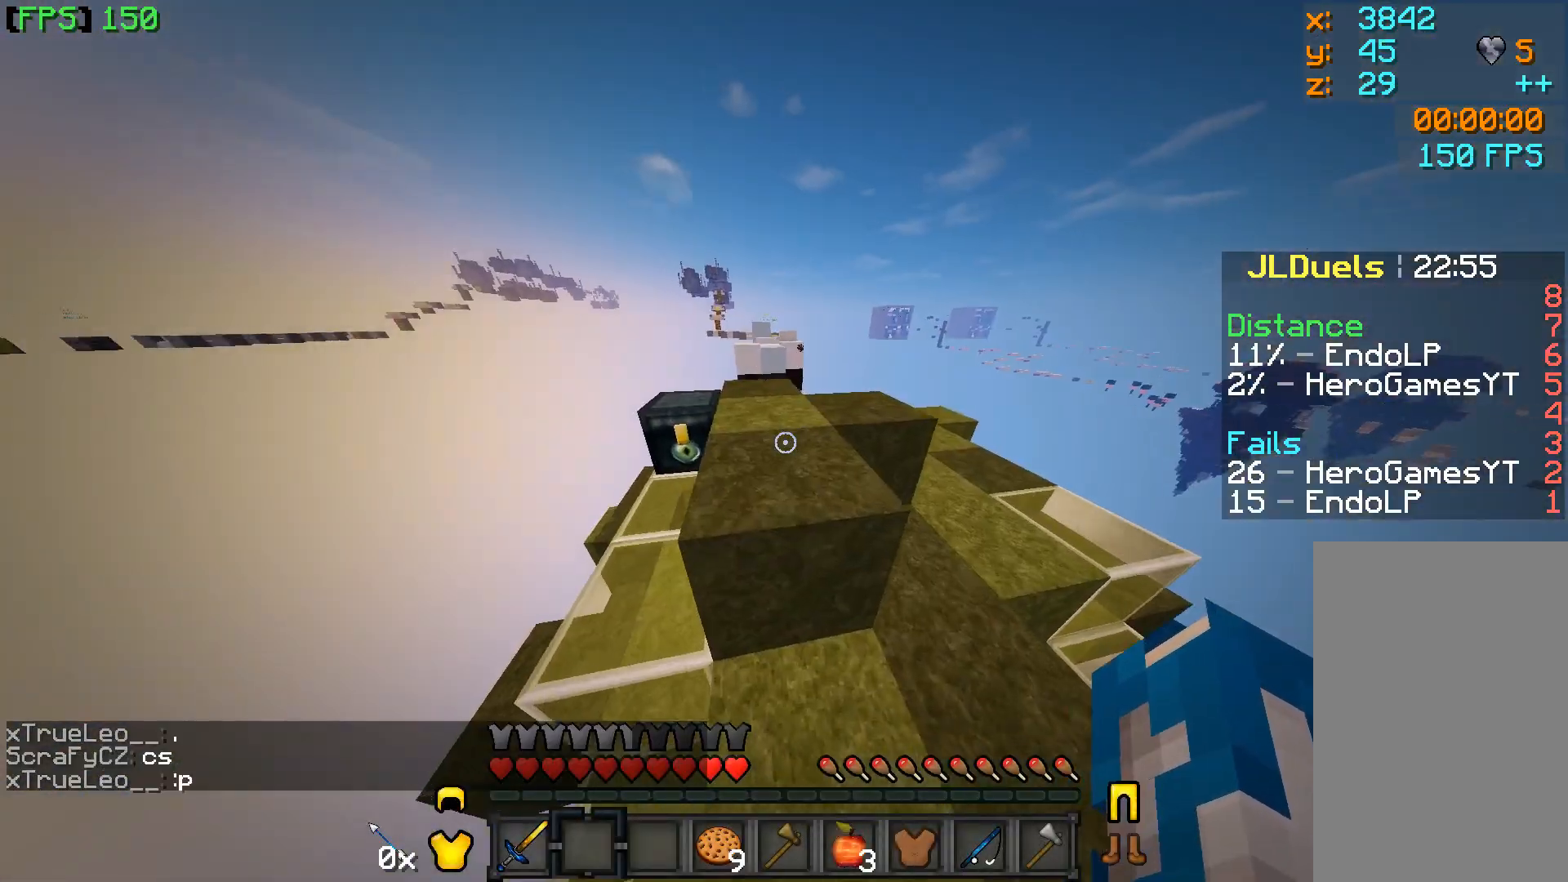
{"keys": ["w"], "mouse": [], "events": []}
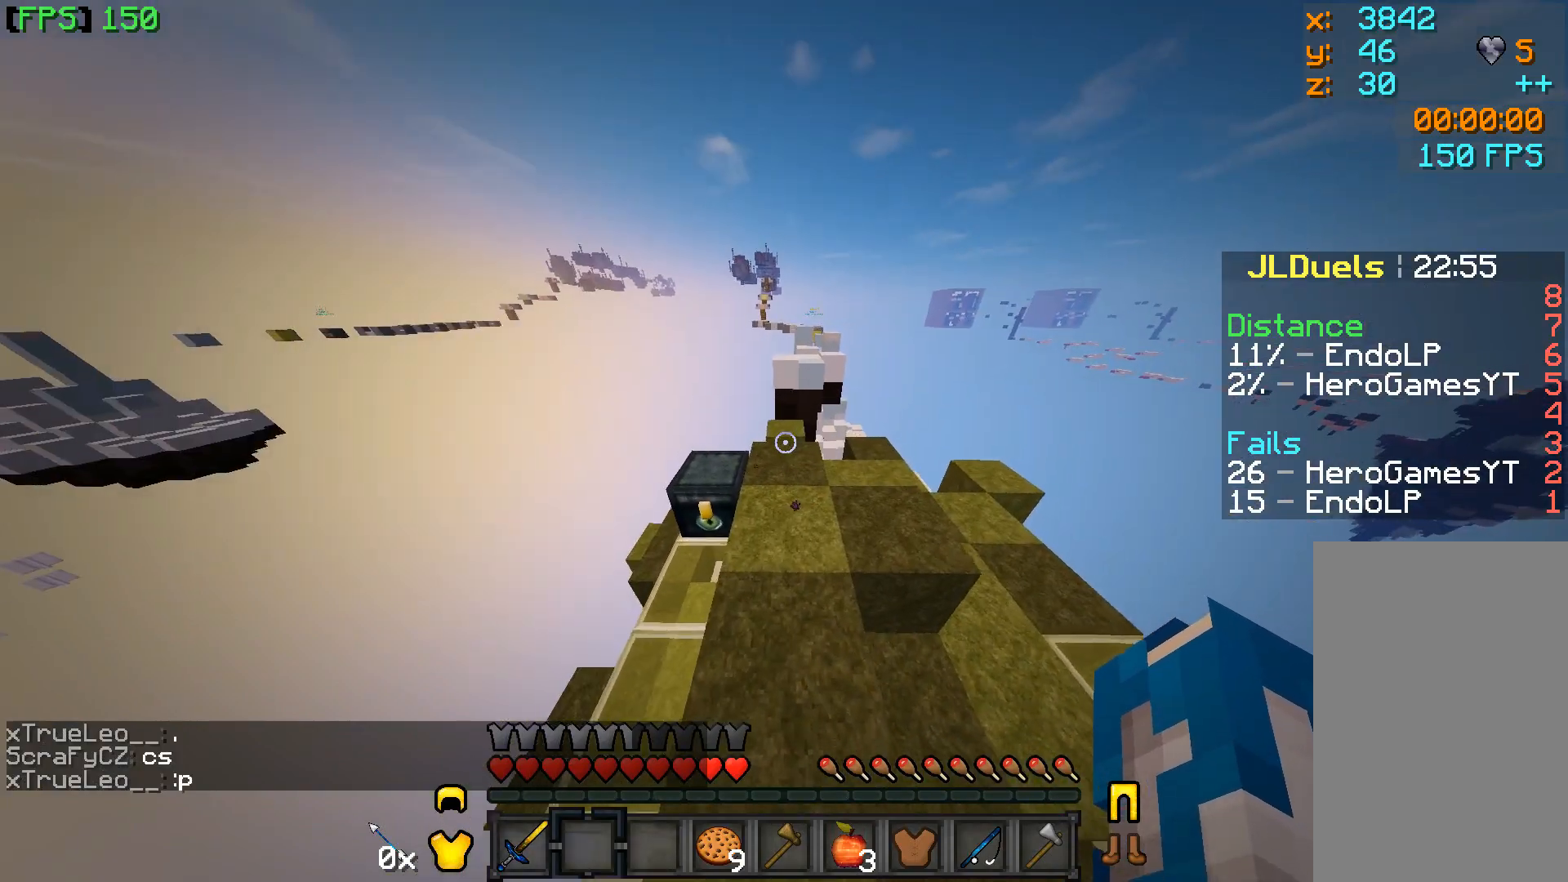
{"keys": ["w"], "mouse": [], "events": []}
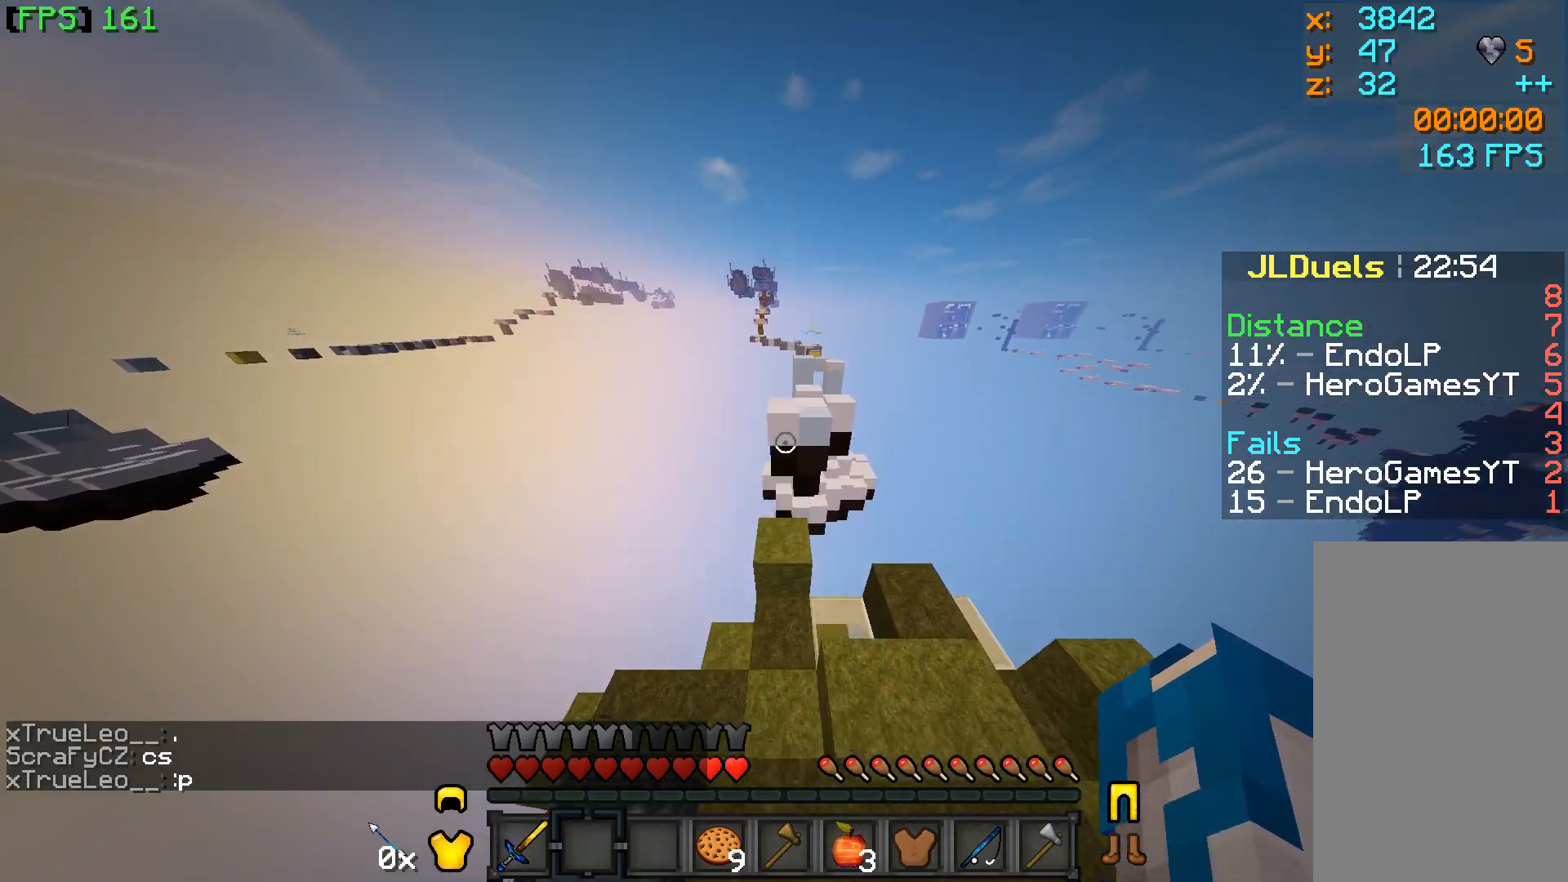
{"keys": ["w"], "mouse": [], "events": []}
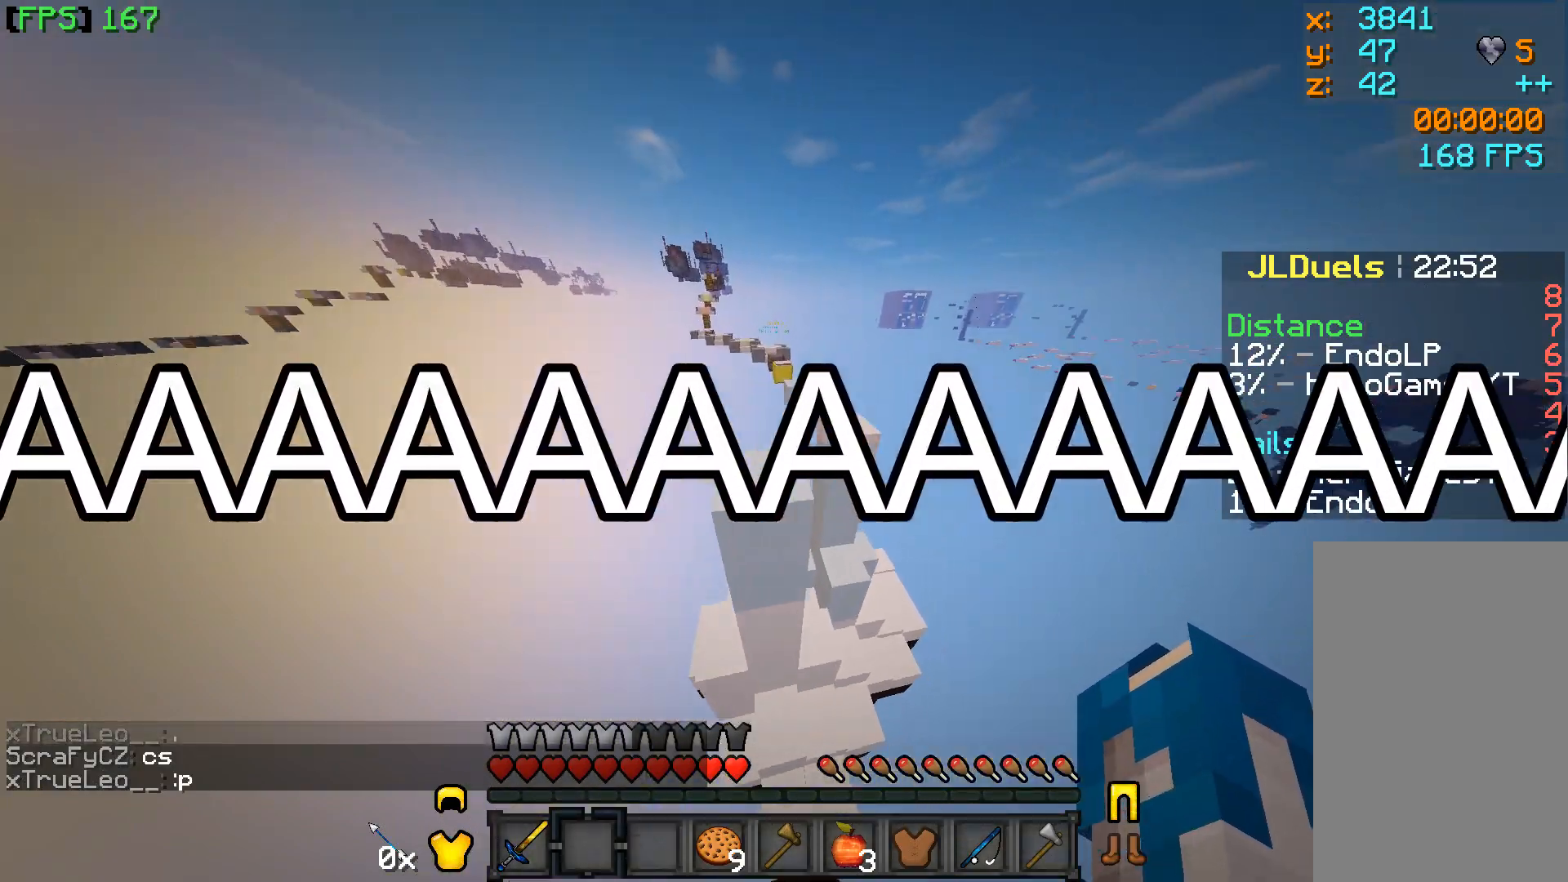
{"keys": ["s", "shift"], "mouse": [], "events": [[233, "shift", "down"], [233, "w", "up"], [333, "s", "down"]]}
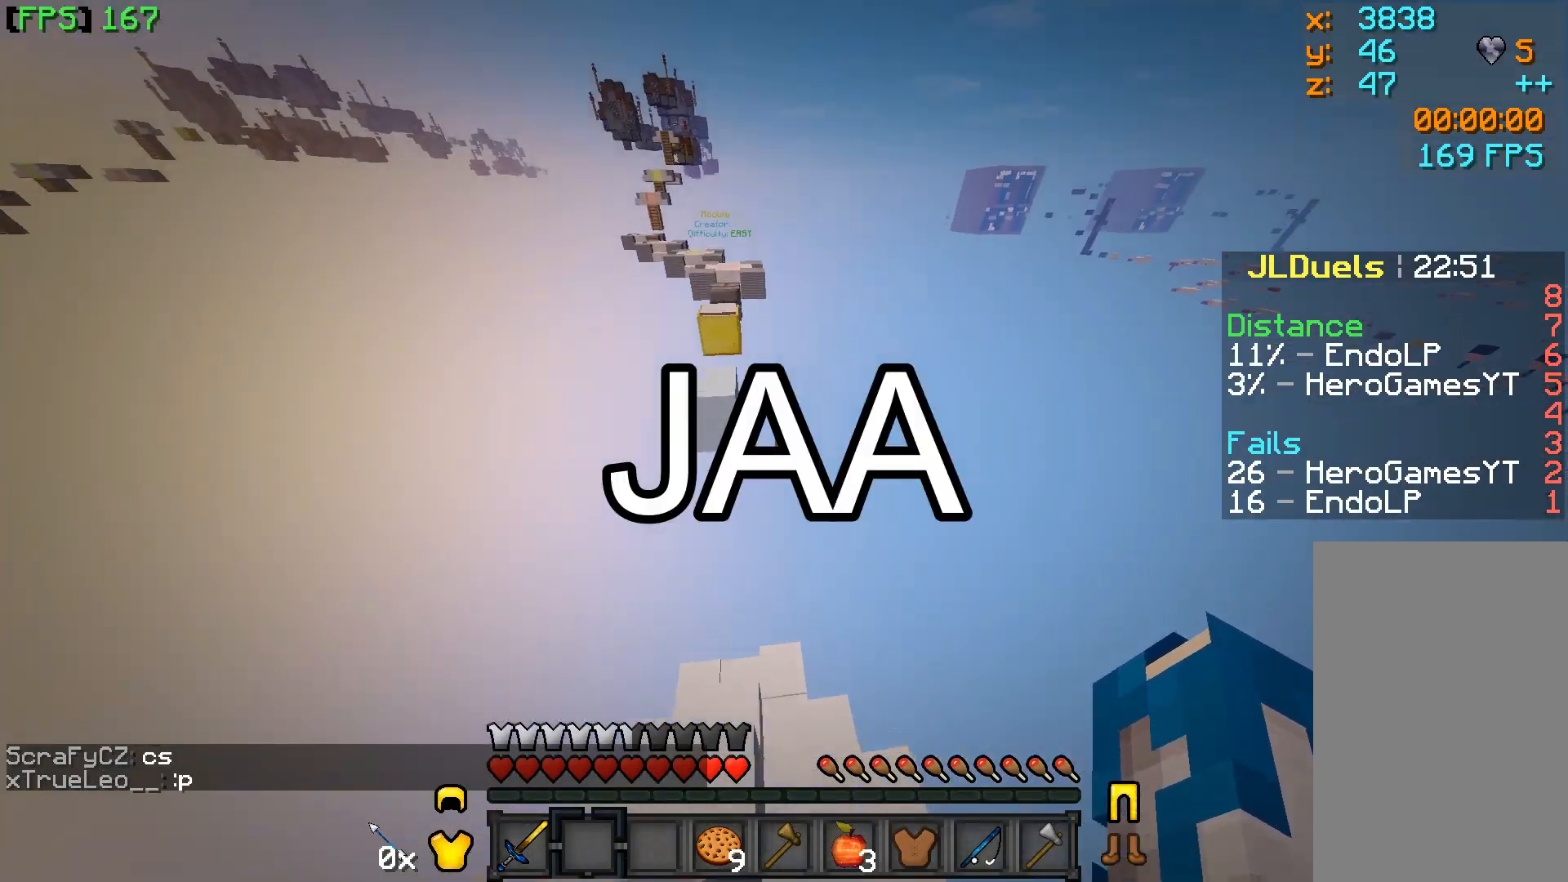
{"keys": ["a", "s", "shift"], "mouse": [], "events": [[83, "a", "down"]]}
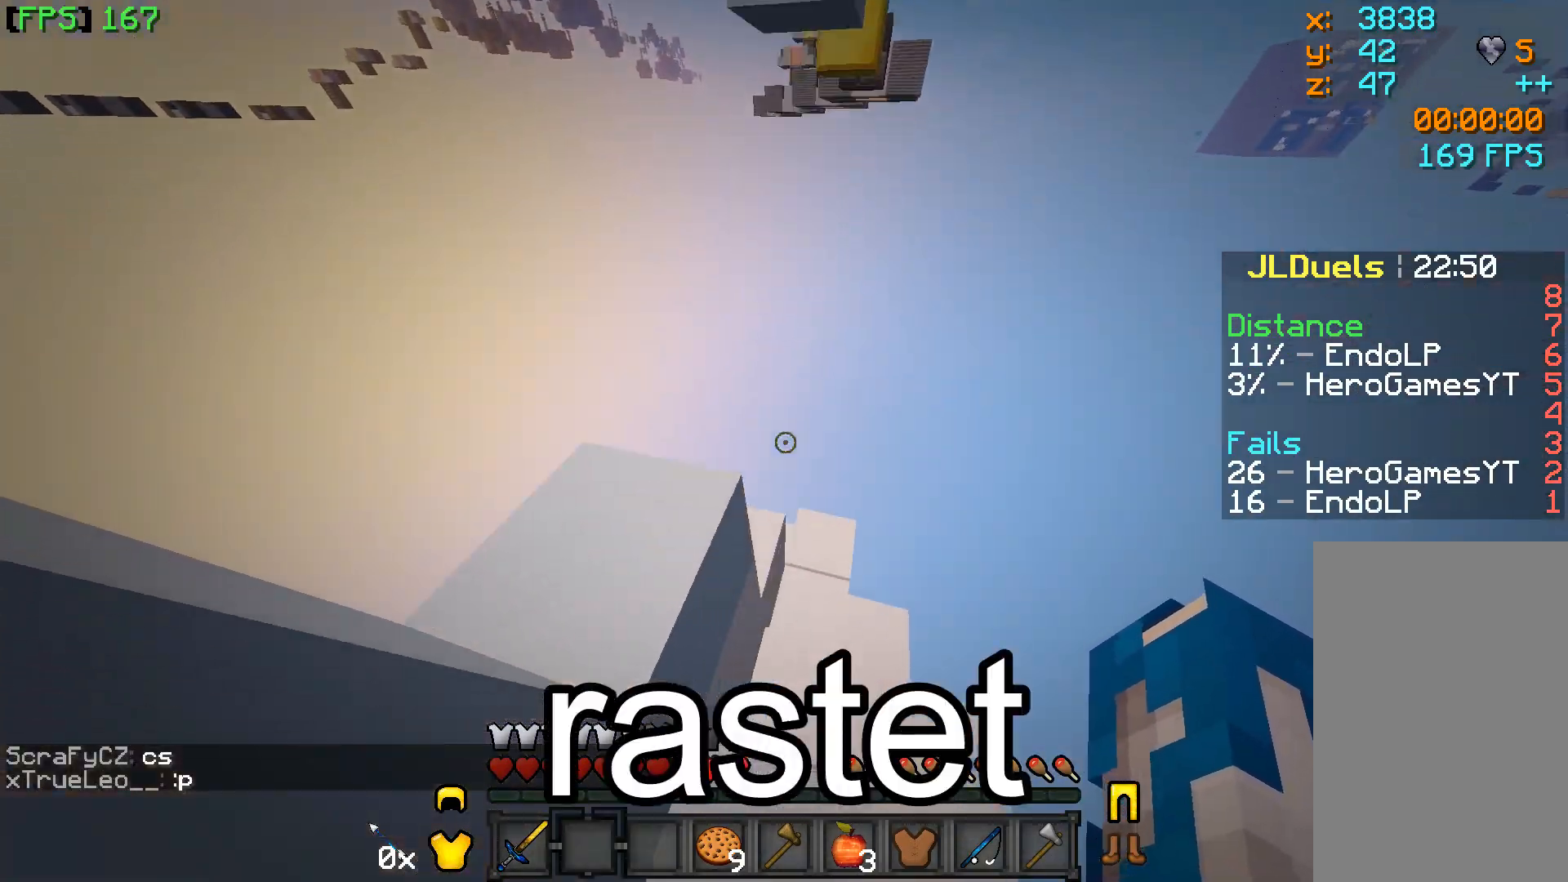
{"keys": ["w"], "mouse": [], "events": [[83, "s", "up"], [283, "a", "up"], [283, "shift", "up"], [433, "w", "down"]]}